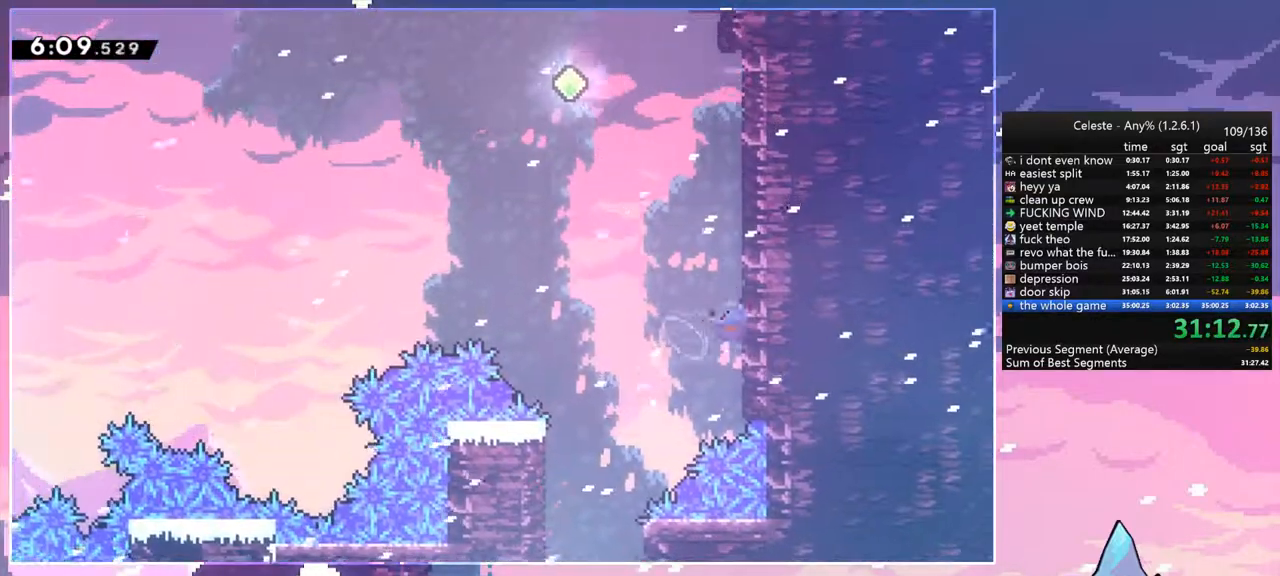
Gameplay with keyboard; each line is a JSON object with the keys held at the frame after it. "events" lists presses ("down") and releases ("up") of "dash", "down", "grab", "jump", "jump2", "left", "menu", "right", "skip" and "up" between this image and that frame as [ms after this image, input, new state], when the widget could be followed in between. No other keys are recorded. Mouse input is not recorded. Key names are as the overlay labels them; some are game actions (e.g. jump) rather than physical keys.
{"keys": ["jump", "left"], "events": [[167, "jump", "down"], [167, "left", "down"], [267, "dash", "up"], [267, "up", "up"]]}
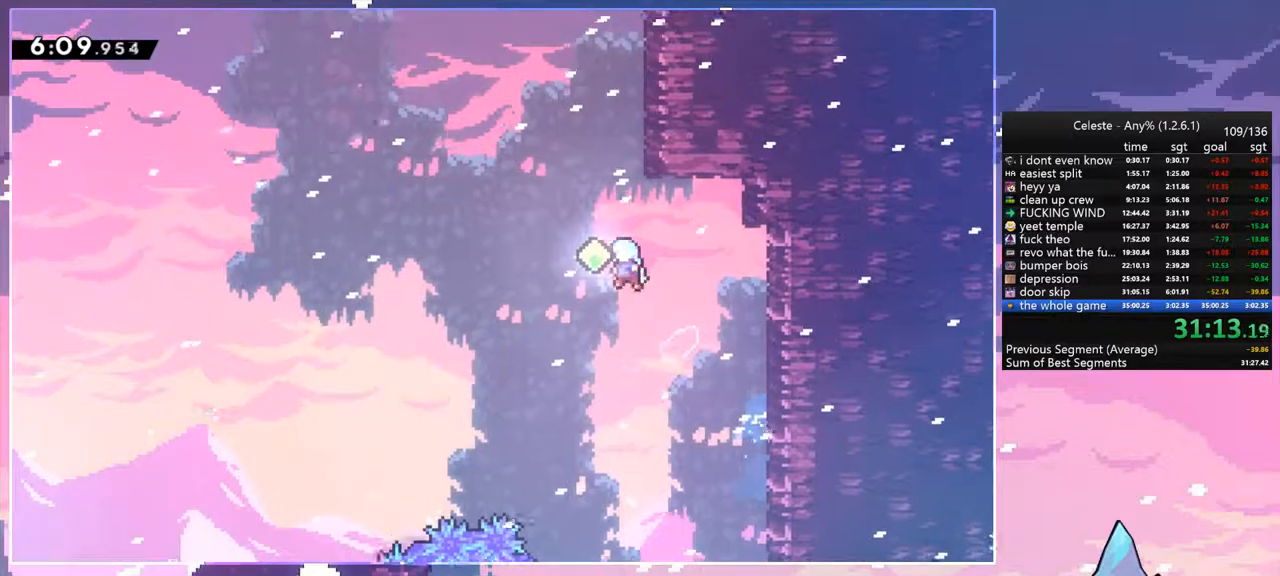
{"keys": ["dash", "up"], "events": [[50, "dash", "down"], [50, "left", "up"], [50, "up", "down"], [100, "jump", "up"], [183, "dash", "up"], [183, "right", "down"], [383, "dash", "down"], [383, "right", "up"]]}
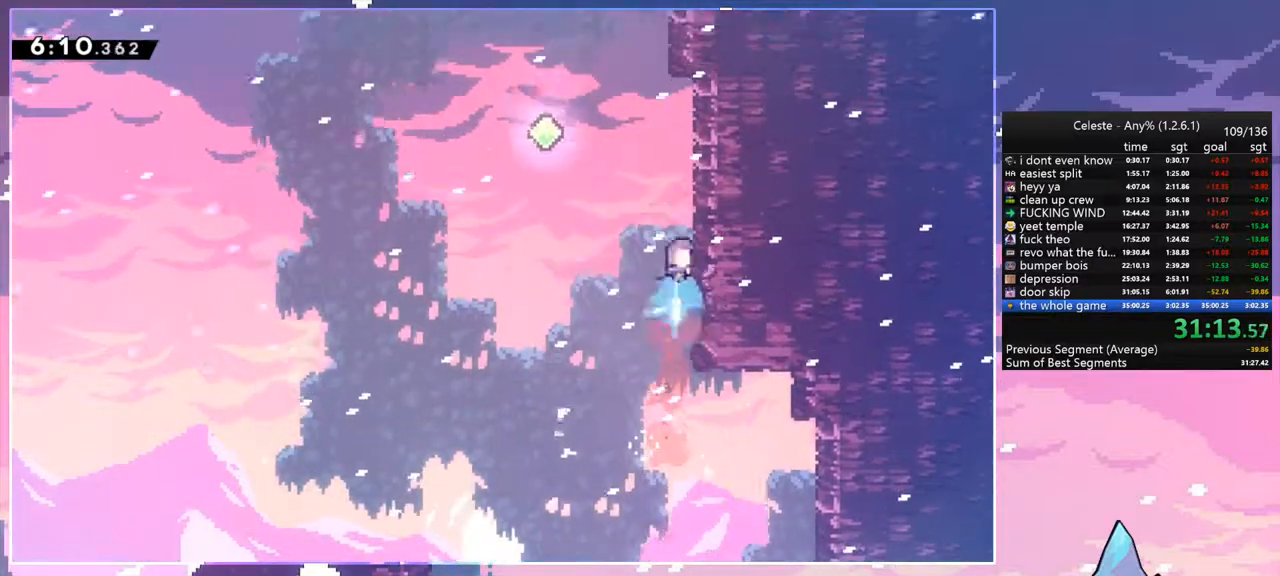
{"keys": ["jump", "left"], "events": [[117, "jump", "down"], [117, "left", "down"], [167, "dash", "up"], [167, "up", "up"]]}
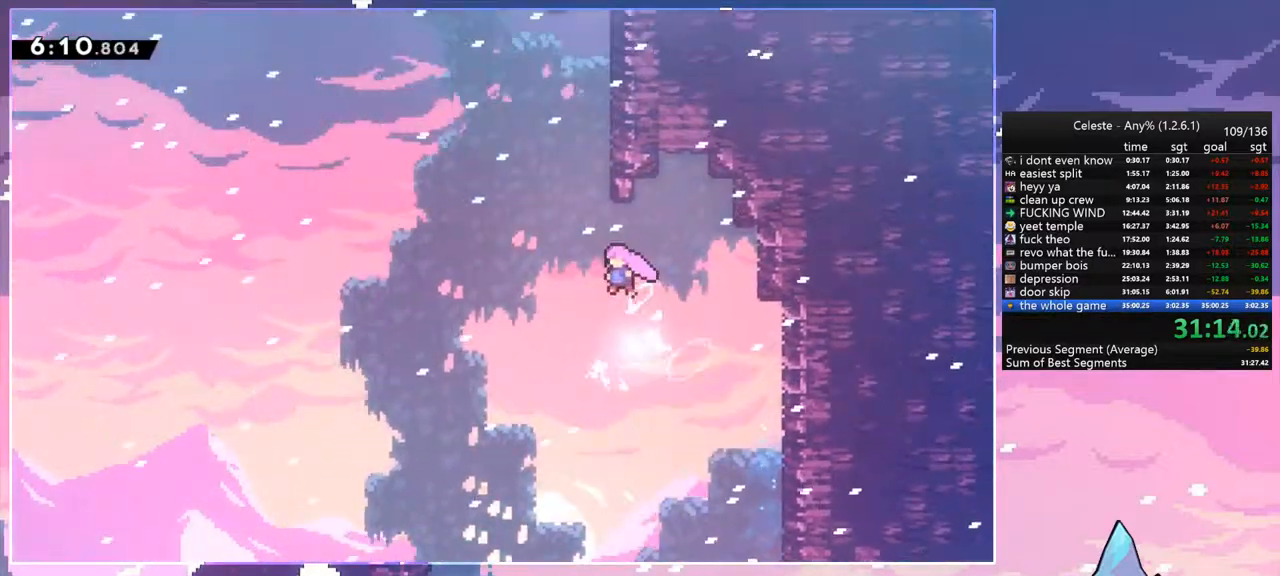
{"keys": ["jump", "up"], "events": [[33, "up", "down"], [83, "dash", "down"], [83, "left", "up"], [133, "jump", "up"], [267, "grab", "down"], [317, "dash", "up"], [317, "right", "down"], [450, "jump", "down"], [450, "right", "up"], [500, "grab", "up"]]}
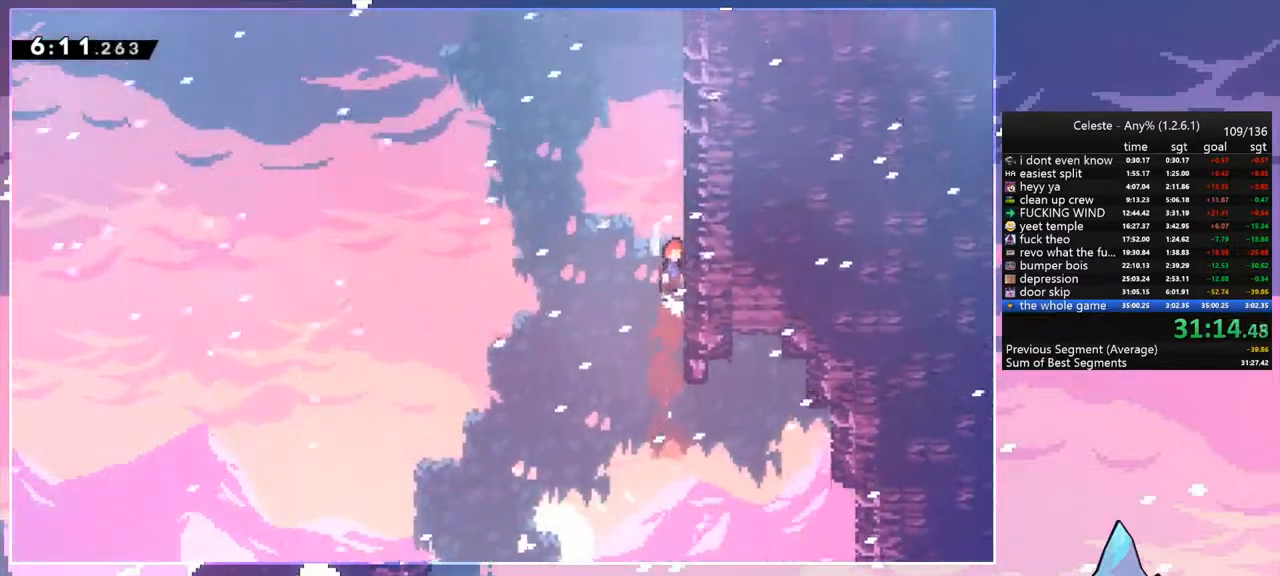
{"keys": ["jump", "left", "up"], "events": [[150, "dash", "down"], [150, "jump", "up"], [383, "jump", "down"], [417, "left", "down"], [467, "dash", "up"]]}
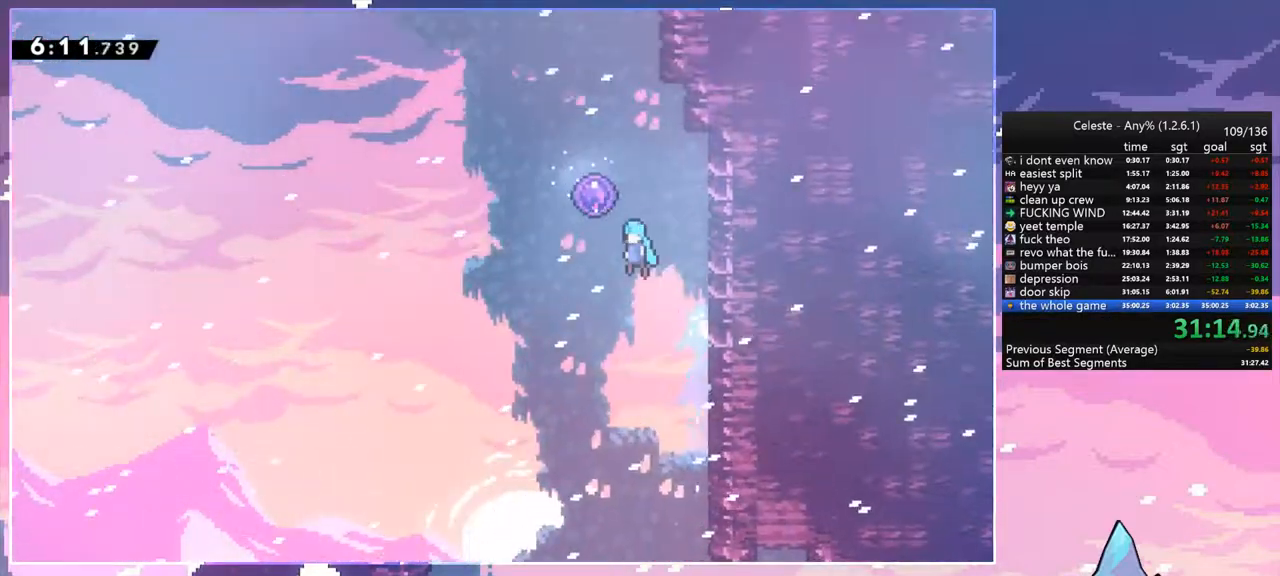
{"keys": [], "events": [[17, "up", "up"], [200, "jump", "up"], [250, "left", "up"]]}
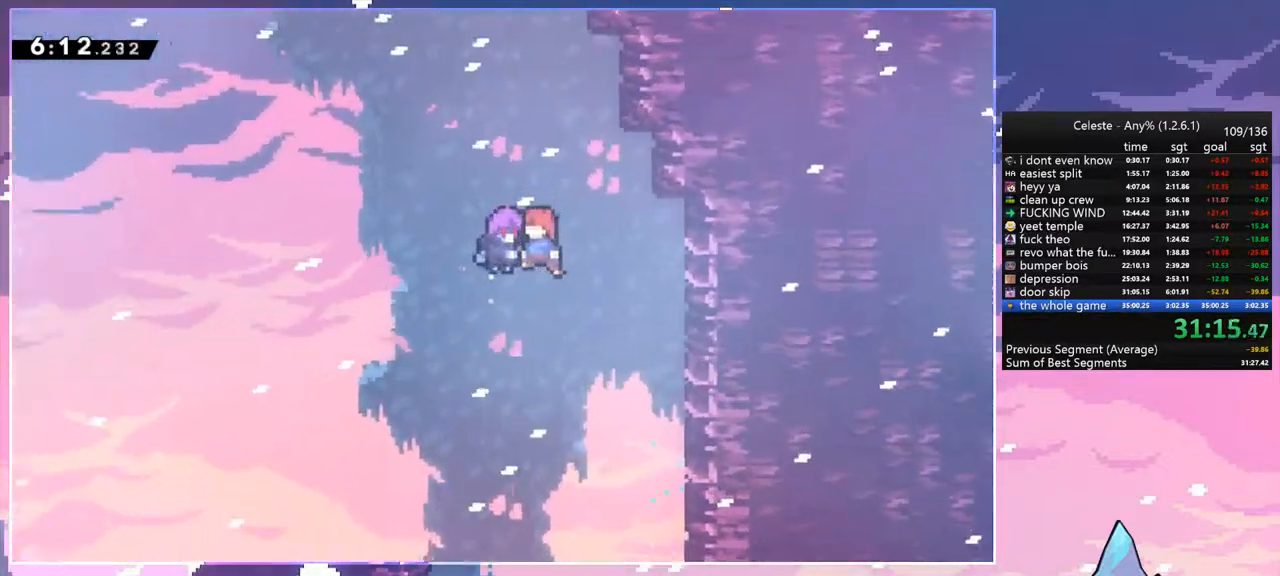
{"keys": [], "events": []}
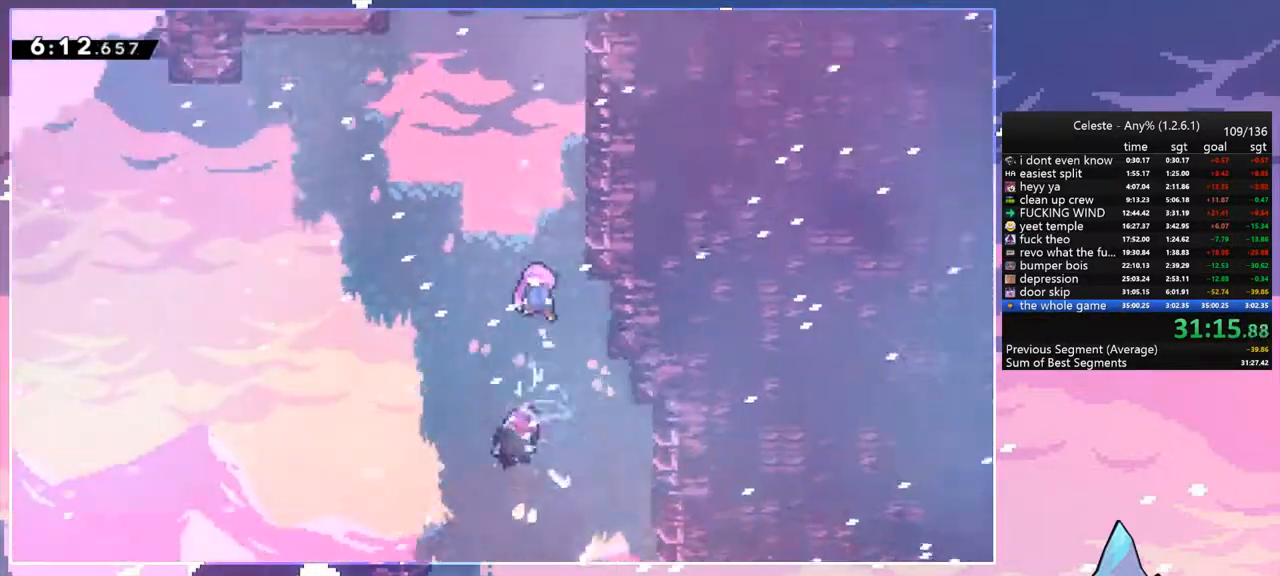
{"keys": [], "events": []}
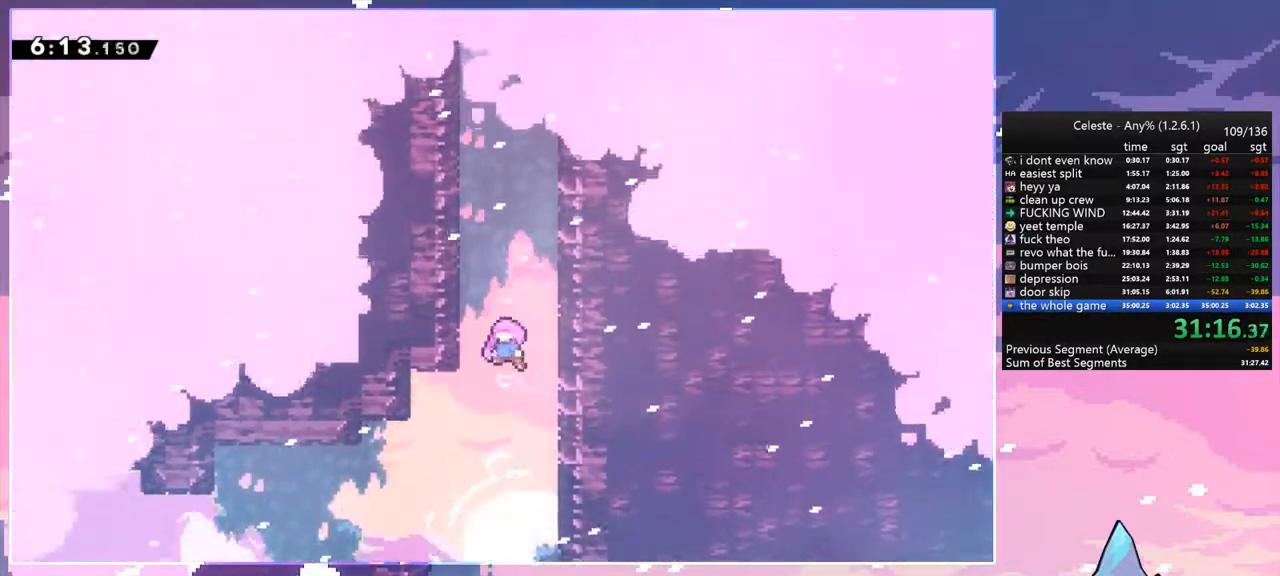
{"keys": [], "events": []}
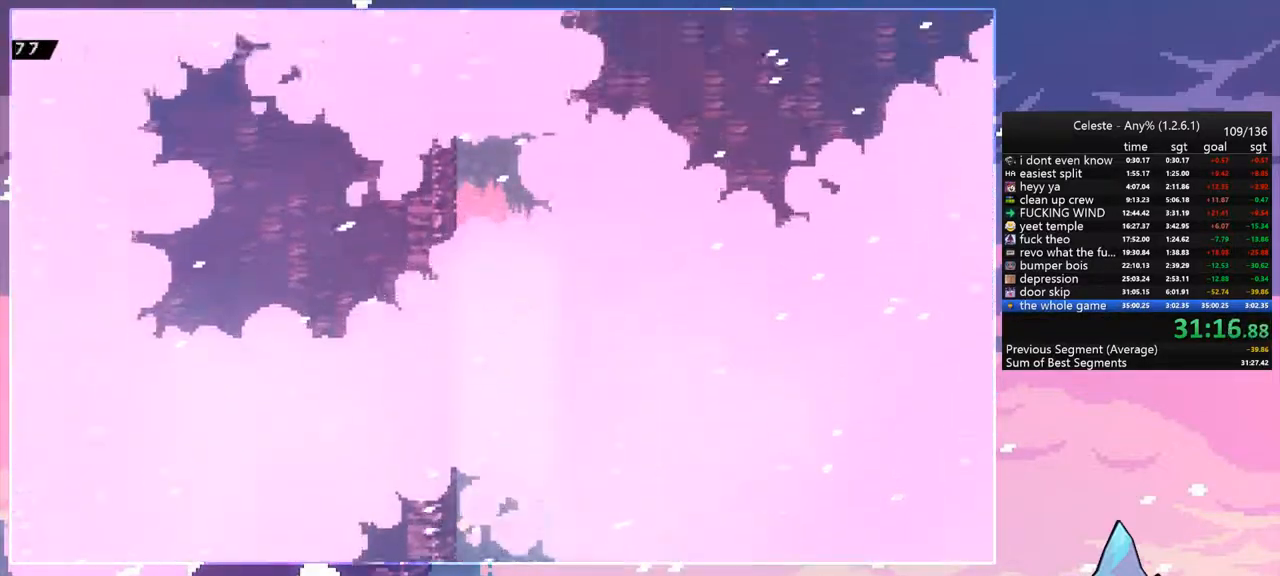
{"keys": [], "events": []}
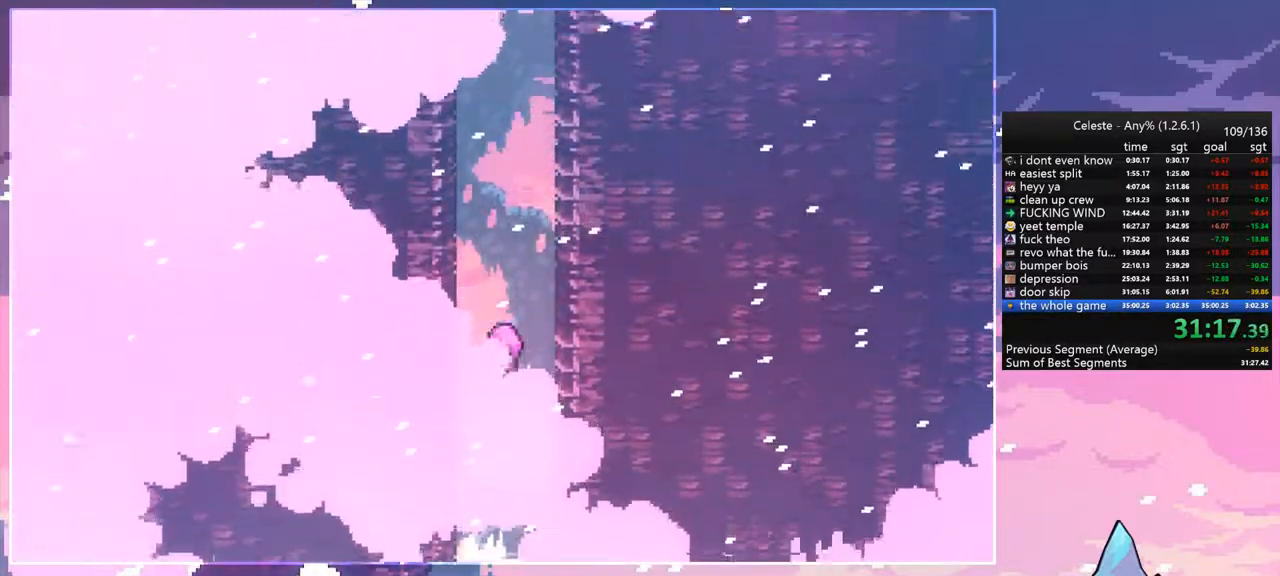
{"keys": [], "events": []}
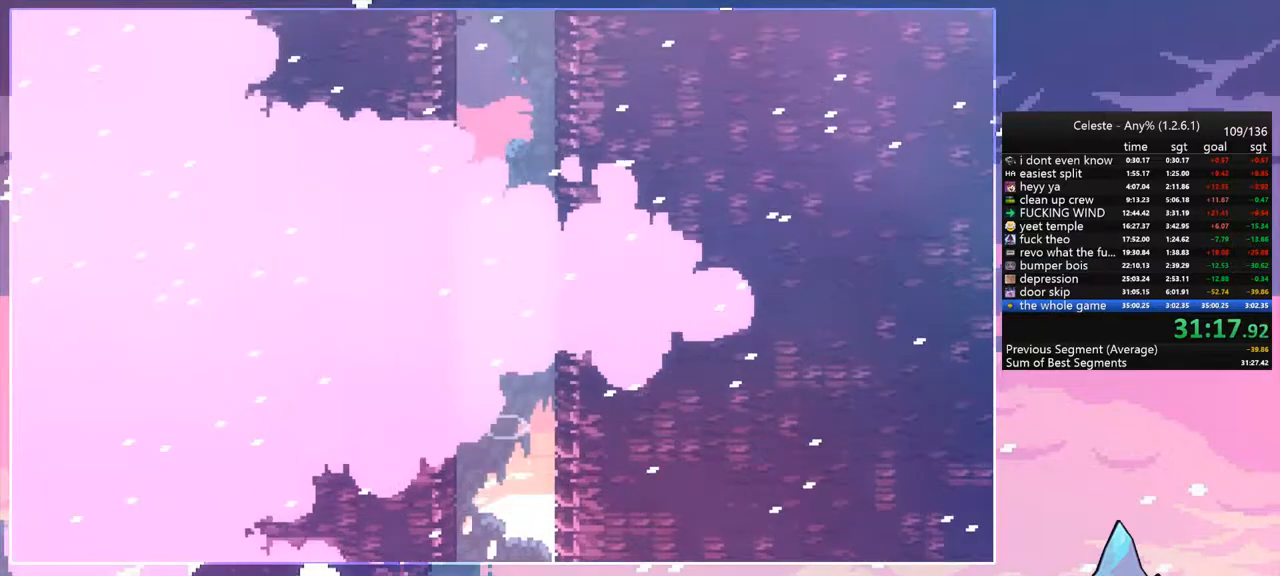
{"keys": [], "events": []}
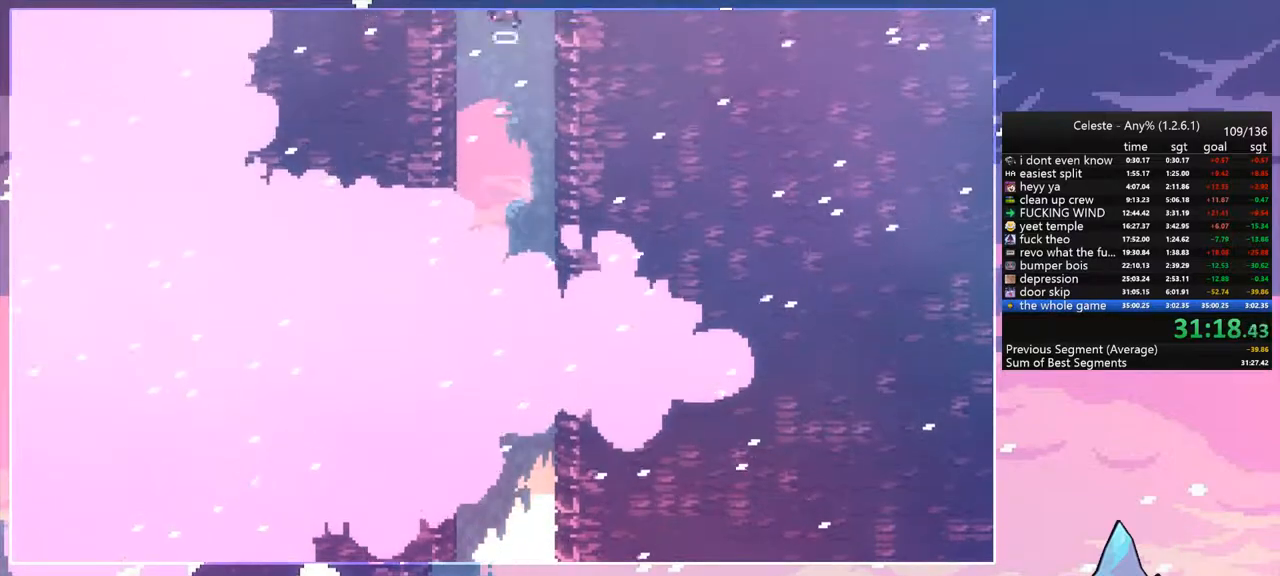
{"keys": [], "events": []}
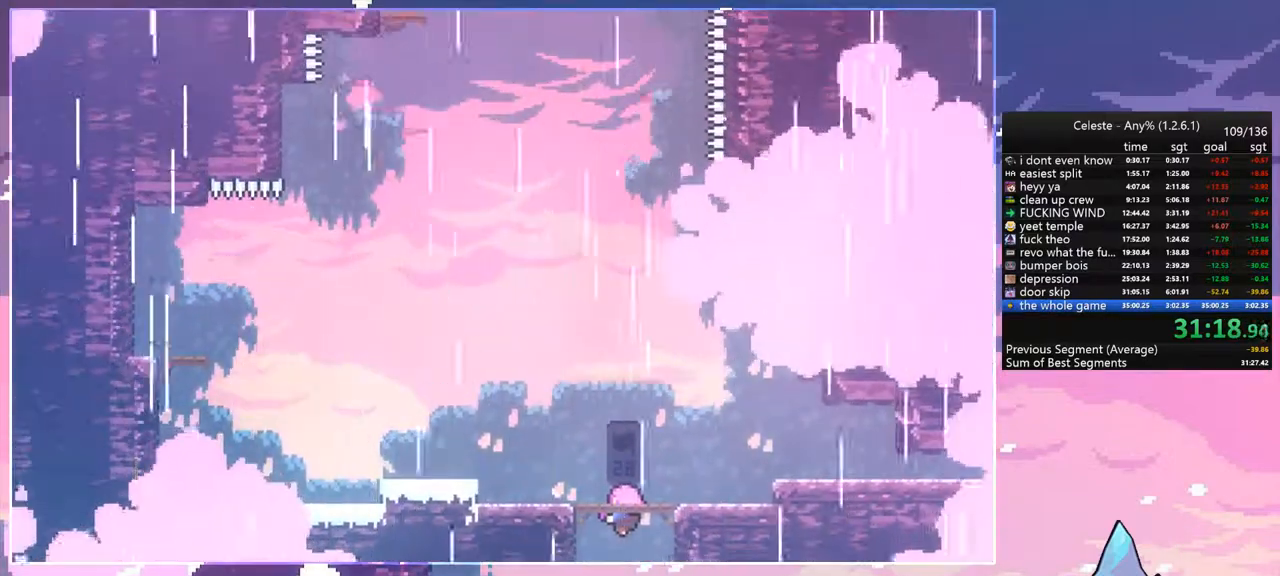
{"keys": [], "events": []}
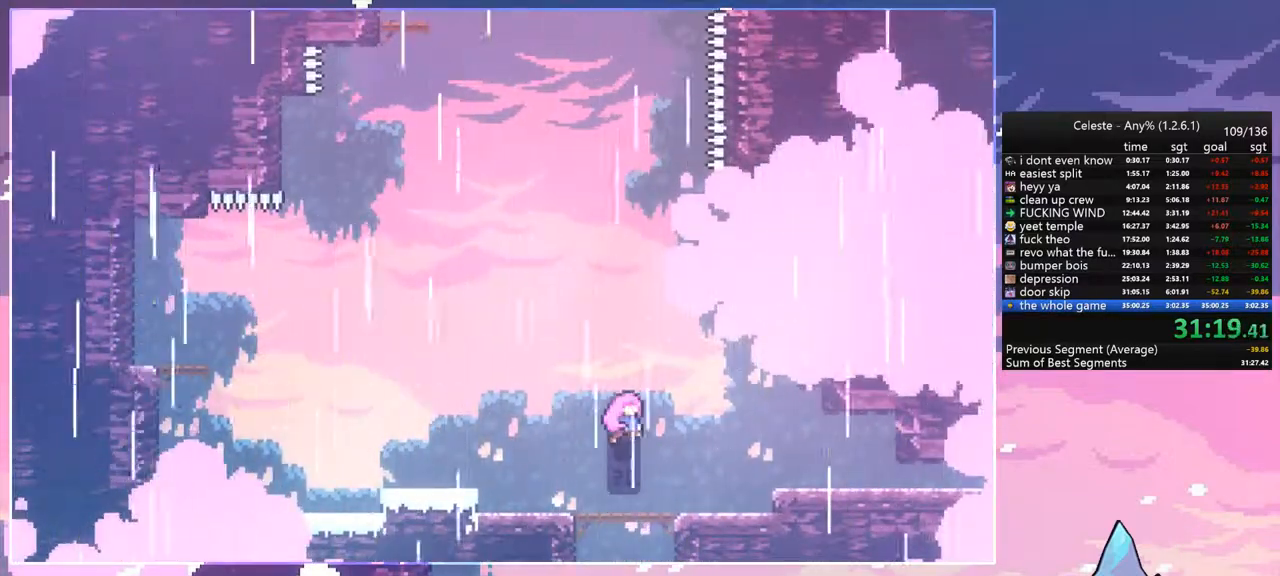
{"keys": [], "events": []}
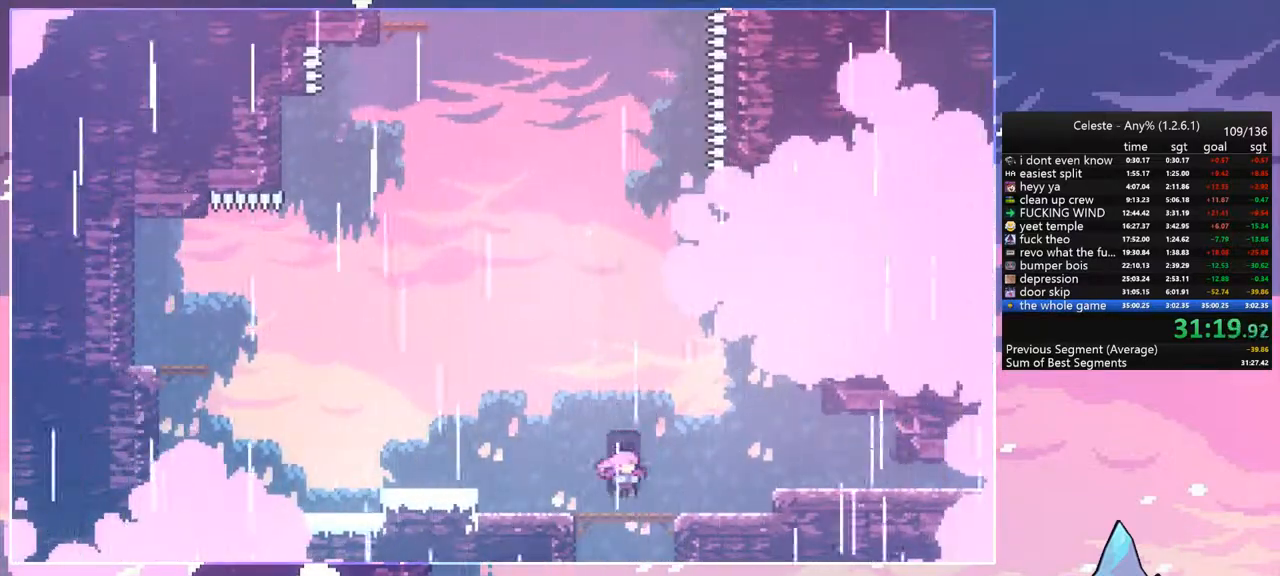
{"keys": ["dash", "left"], "events": [[500, "dash", "down"], [500, "left", "down"]]}
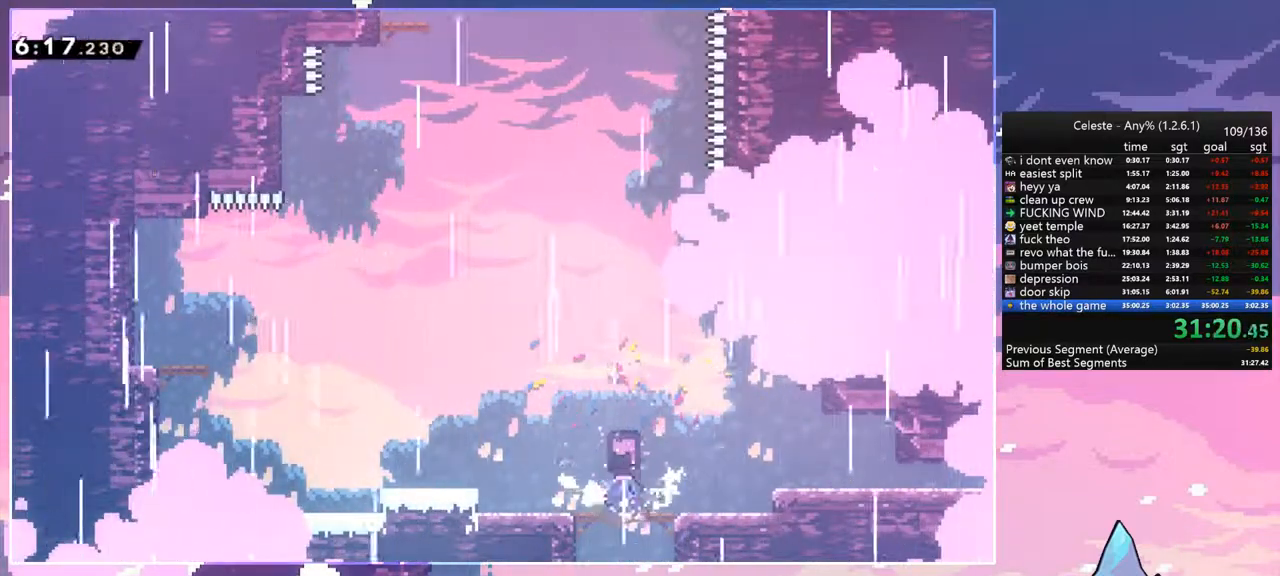
{"keys": ["jump", "jump2", "left", "up"], "events": [[100, "grab", "down"], [150, "dash", "up"], [150, "jump", "down"], [183, "jump2", "down"], [233, "up", "down"], [383, "grab", "up"]]}
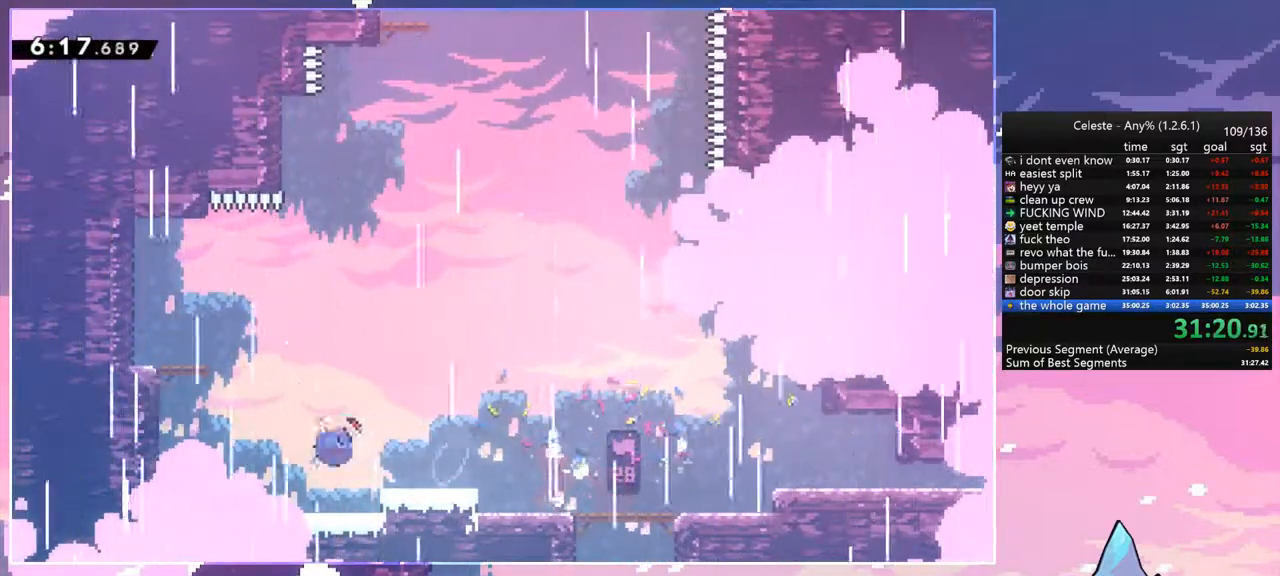
{"keys": ["right"], "events": [[17, "dash", "down"], [17, "jump2", "up"], [67, "jump", "up"], [200, "grab", "down"], [250, "dash", "up"], [483, "grab", "up"], [483, "left", "up"], [483, "right", "down"], [483, "up", "up"]]}
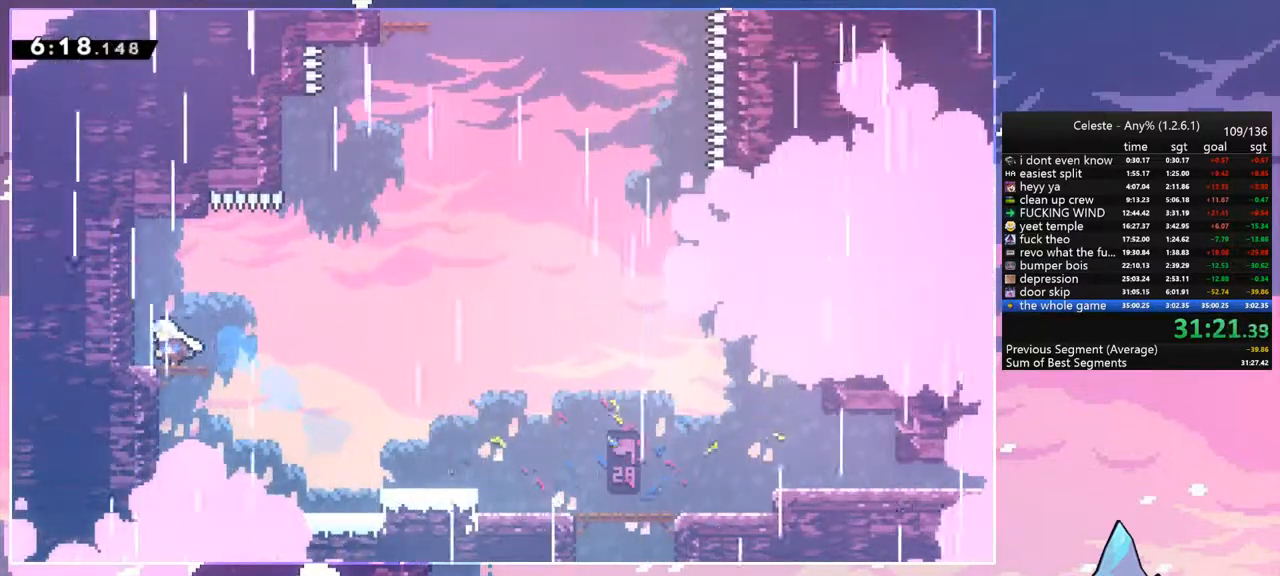
{"keys": ["jump", "right", "up"], "events": [[217, "jump", "down"], [500, "up", "down"]]}
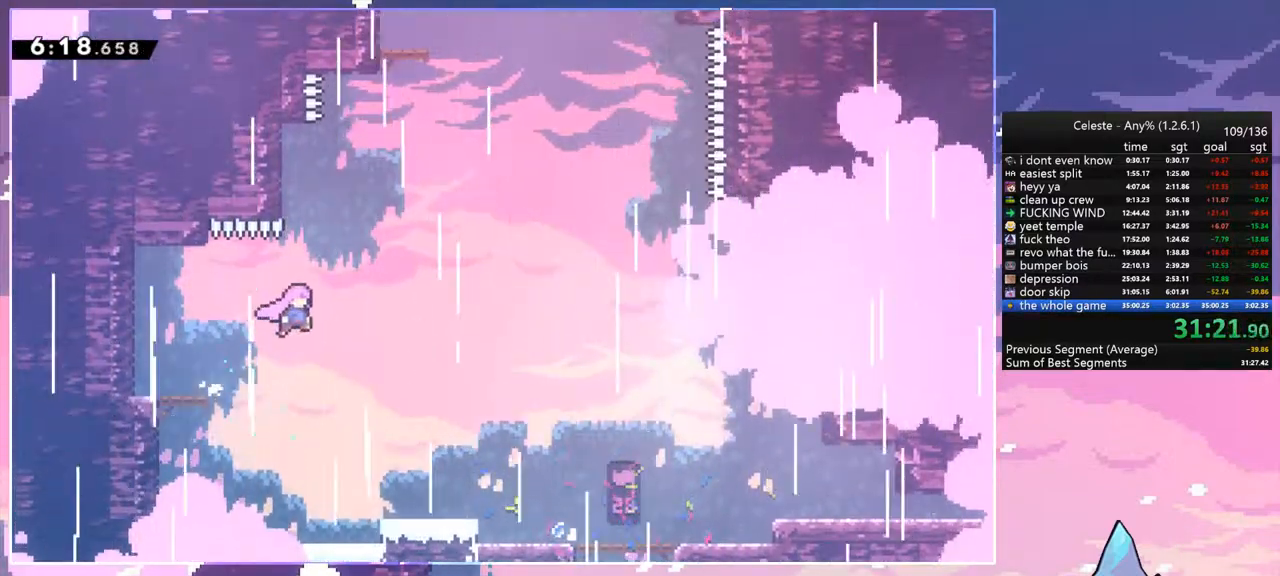
{"keys": ["grab", "left", "up"], "events": [[50, "dash", "down"], [50, "right", "up"], [100, "jump", "up"], [383, "grab", "down"], [383, "left", "down"], [417, "dash", "up"]]}
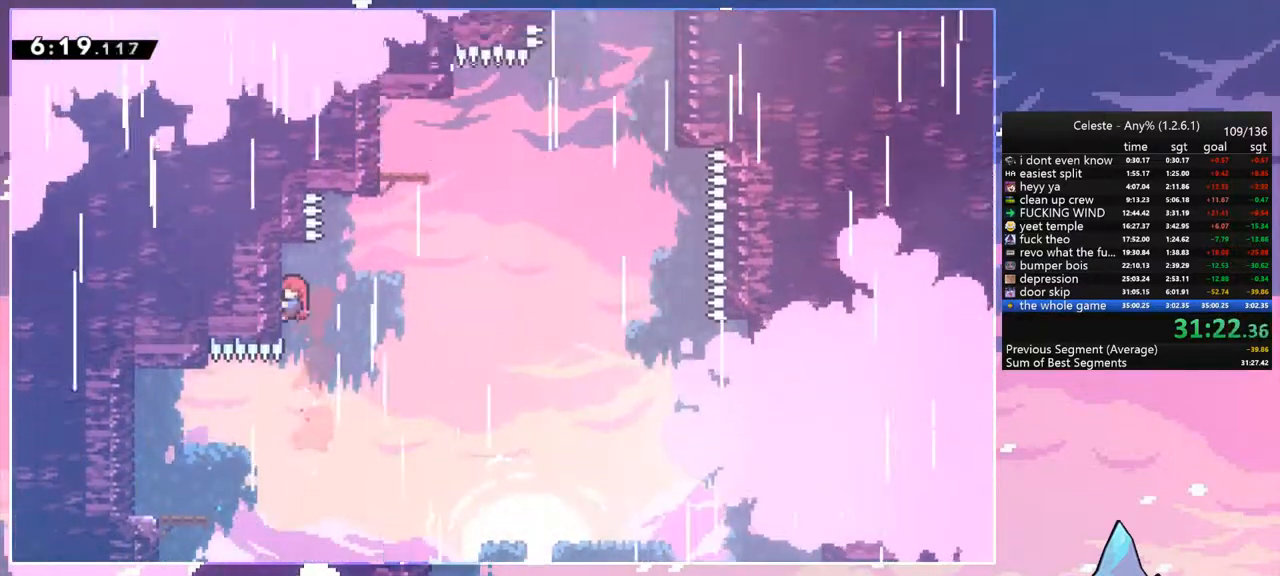
{"keys": ["dash", "up"], "events": [[67, "left", "up"], [67, "right", "down"], [67, "up", "up"], [117, "grab", "up"], [117, "jump", "down"], [433, "up", "down"], [483, "dash", "down"], [483, "jump", "up"], [483, "right", "up"]]}
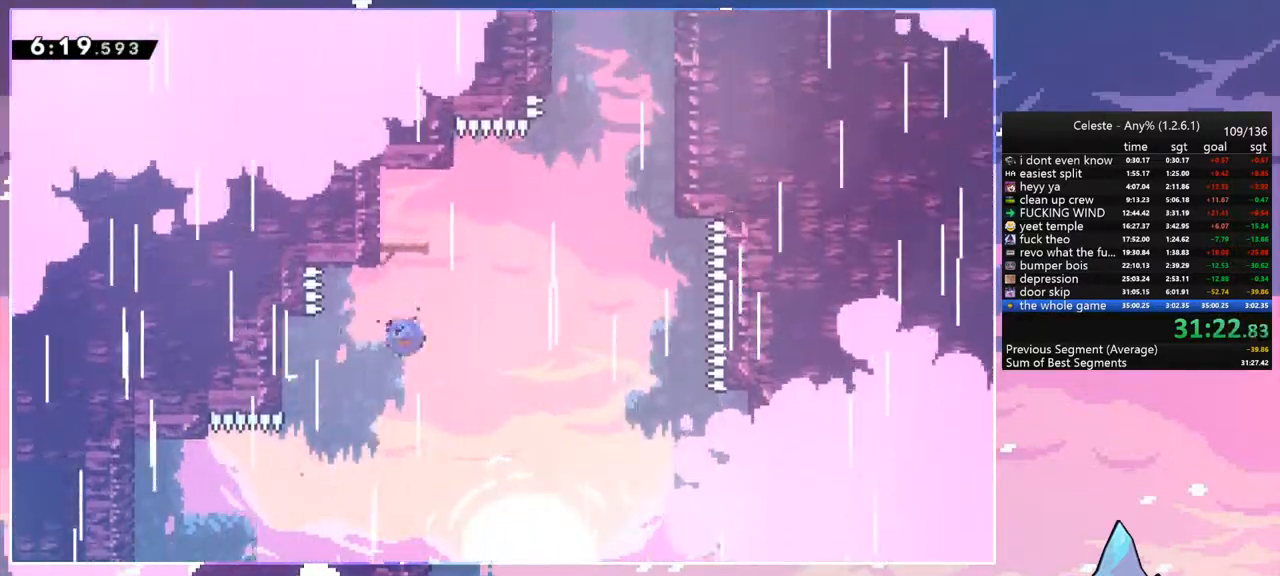
{"keys": ["left"], "events": [[83, "dash", "up"], [167, "up", "up"], [317, "left", "down"]]}
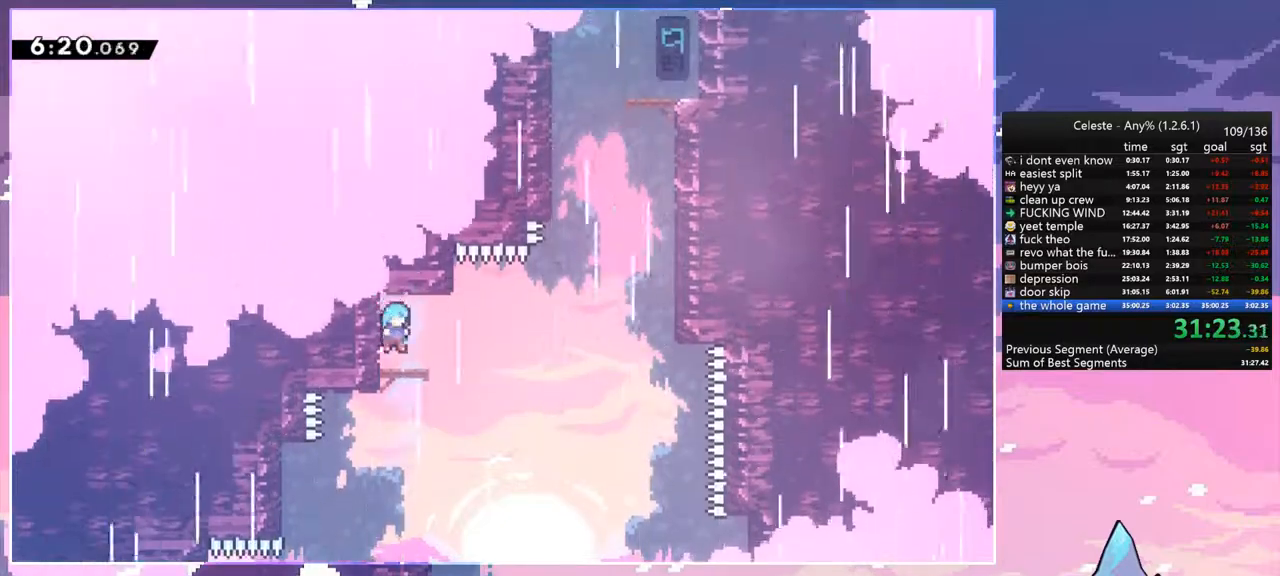
{"keys": ["dash", "jump", "up"], "events": [[17, "dash", "down"], [17, "left", "up"], [17, "right", "down"], [183, "jump", "down"], [333, "dash", "up"], [433, "up", "down"], [467, "dash", "down"], [467, "right", "up"]]}
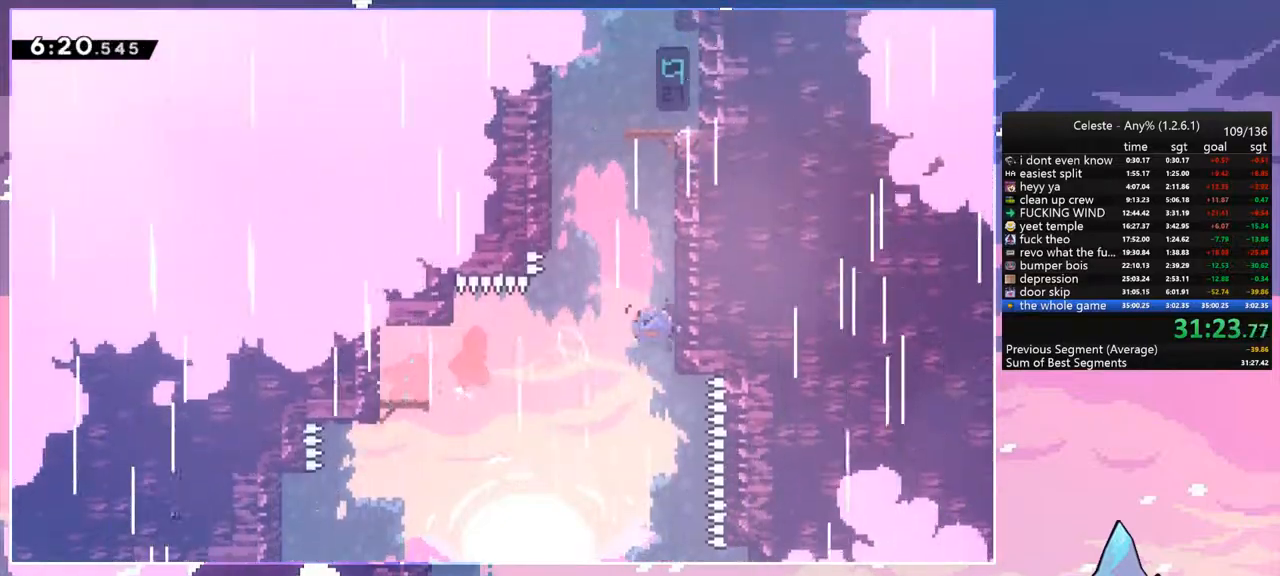
{"keys": ["jump", "right"], "events": [[17, "jump", "up"], [250, "jump", "down"], [250, "left", "down"], [300, "up", "up"], [350, "dash", "up"], [433, "jump", "up"], [483, "jump", "down"], [483, "left", "up"], [483, "right", "down"]]}
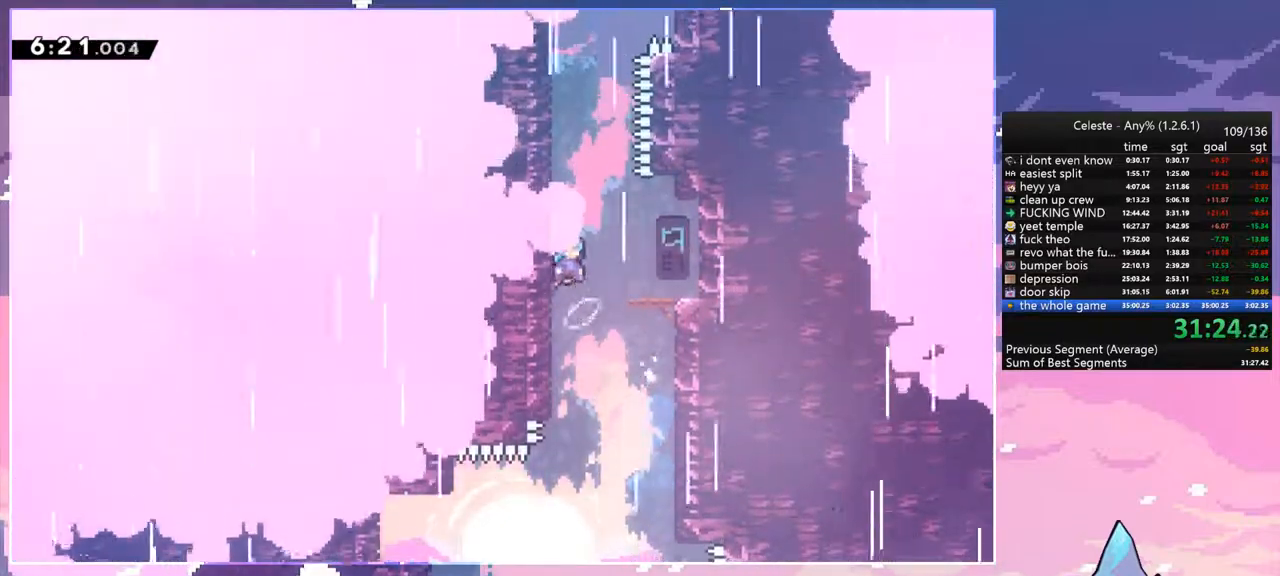
{"keys": ["jump", "left"], "events": [[133, "jump", "up"], [133, "left", "down"], [167, "right", "up"], [367, "jump", "down"]]}
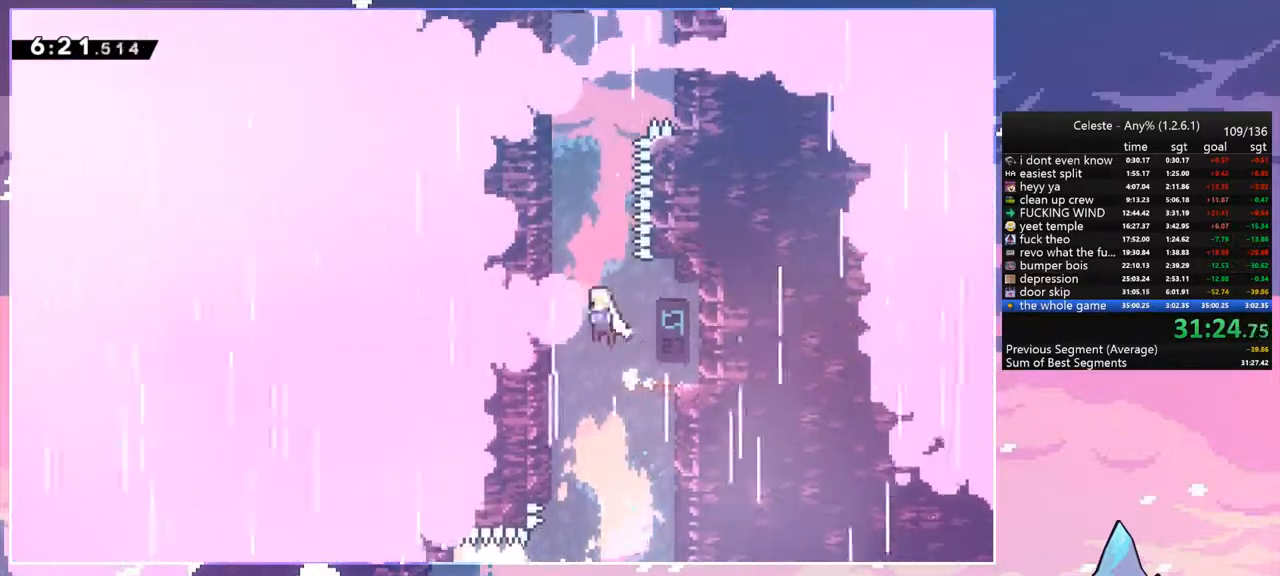
{"keys": ["dash", "jump", "right", "up"], "events": [[150, "left", "up"], [150, "up", "down"], [183, "dash", "down"], [233, "jump", "up"], [467, "jump", "down"], [467, "right", "down"]]}
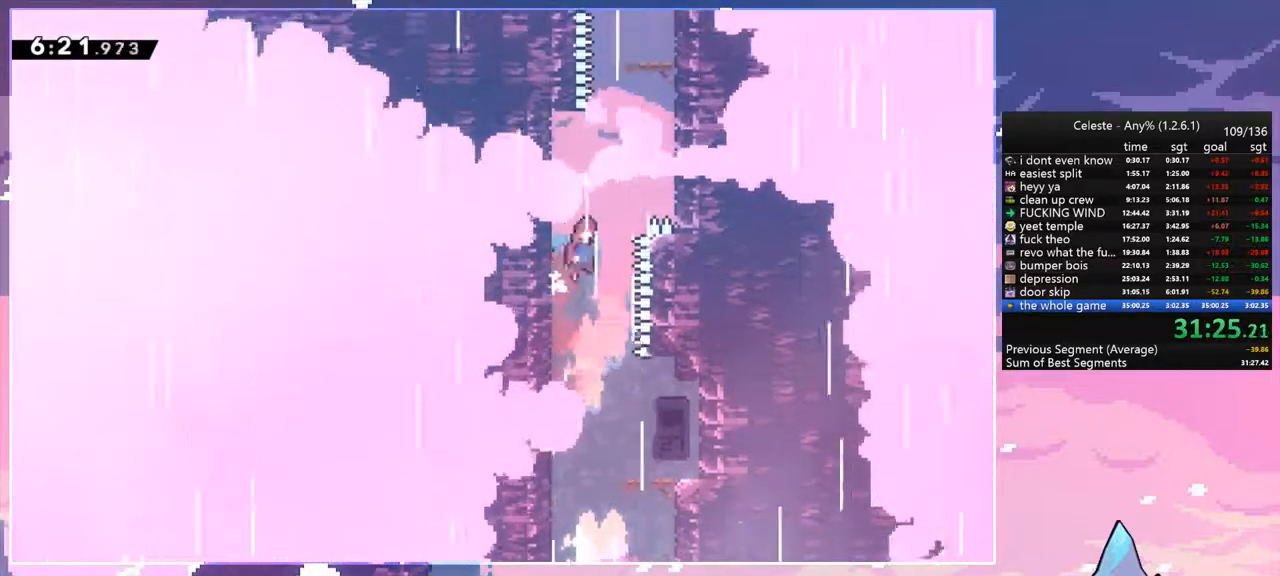
{"keys": ["dash", "up"], "events": [[67, "dash", "up"], [200, "right", "up"], [350, "dash", "down"], [400, "jump", "up"]]}
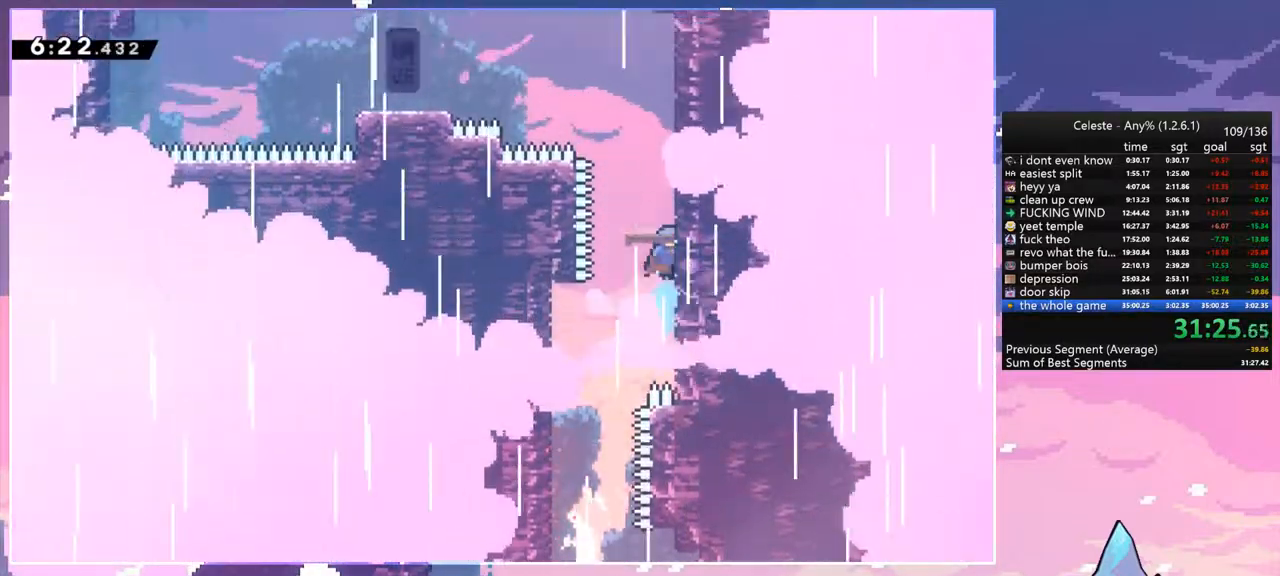
{"keys": ["jump", "left"], "events": [[83, "left", "down"], [133, "jump", "down"], [167, "up", "up"], [217, "dash", "up"]]}
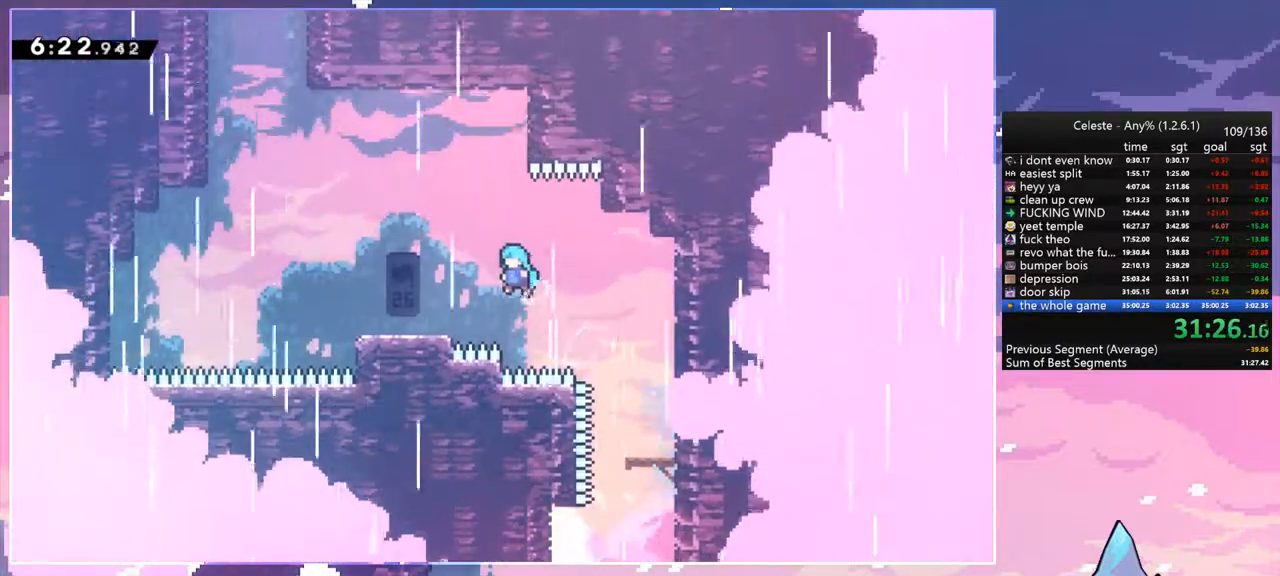
{"keys": ["jump", "left"], "events": [[233, "jump", "up"], [333, "jump", "down"]]}
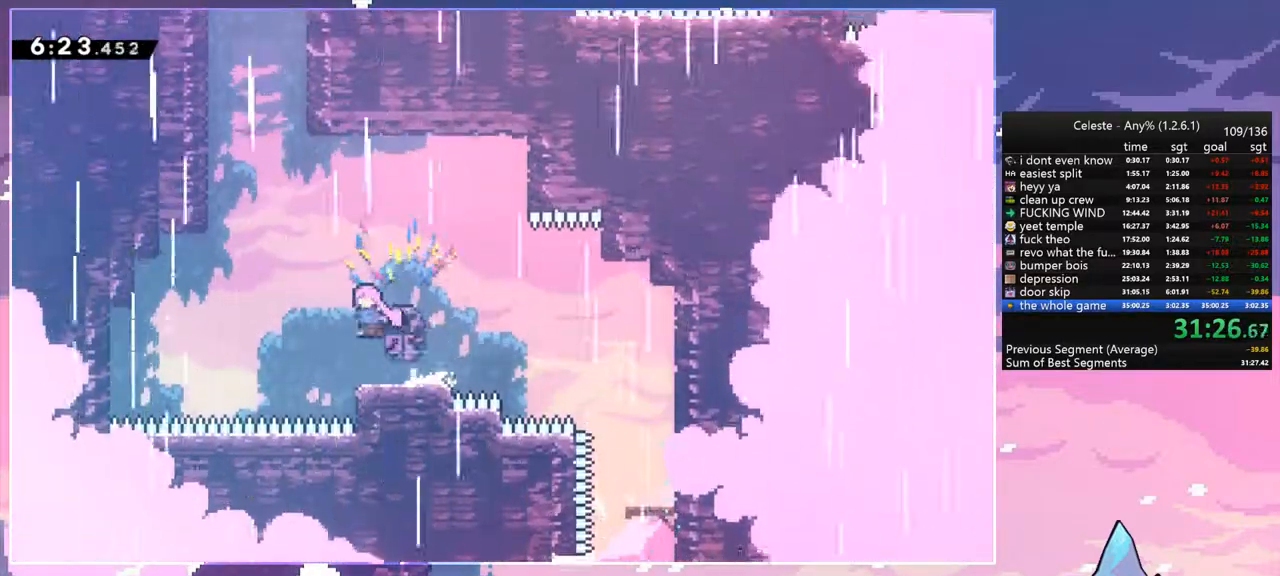
{"keys": ["dash", "up"], "events": [[200, "left", "up"], [200, "up", "down"], [250, "dash", "down"], [250, "jump", "up"], [400, "dash", "up"], [483, "dash", "down"]]}